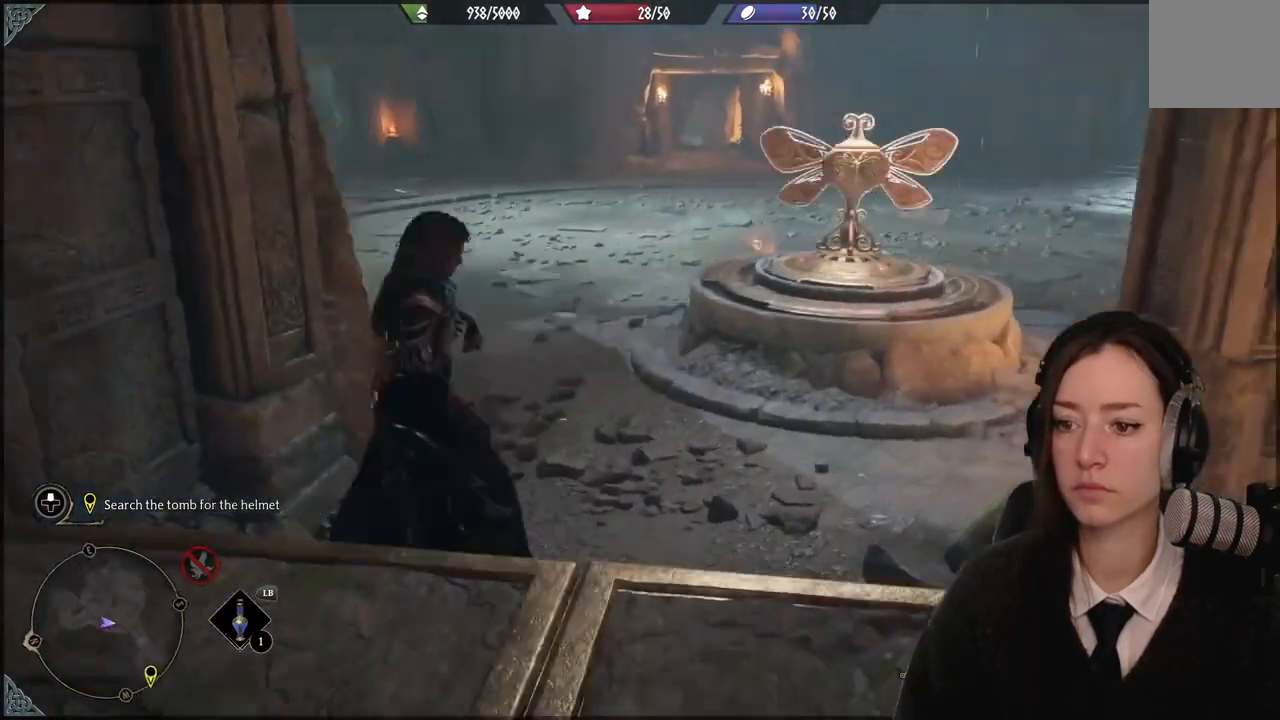
Gameplay with a controller (Xbox layout); each line is a JSON object with the inputs held at the frame after it. "events" lists button and stick changes between this image and that frame as [ms after this image, input, new state], when the widget could be followed in between. Not read: DPAD_DOWN L1 L3 R3.
{"buttons": [], "left_stick": "down-left", "right_stick": "left", "events": []}
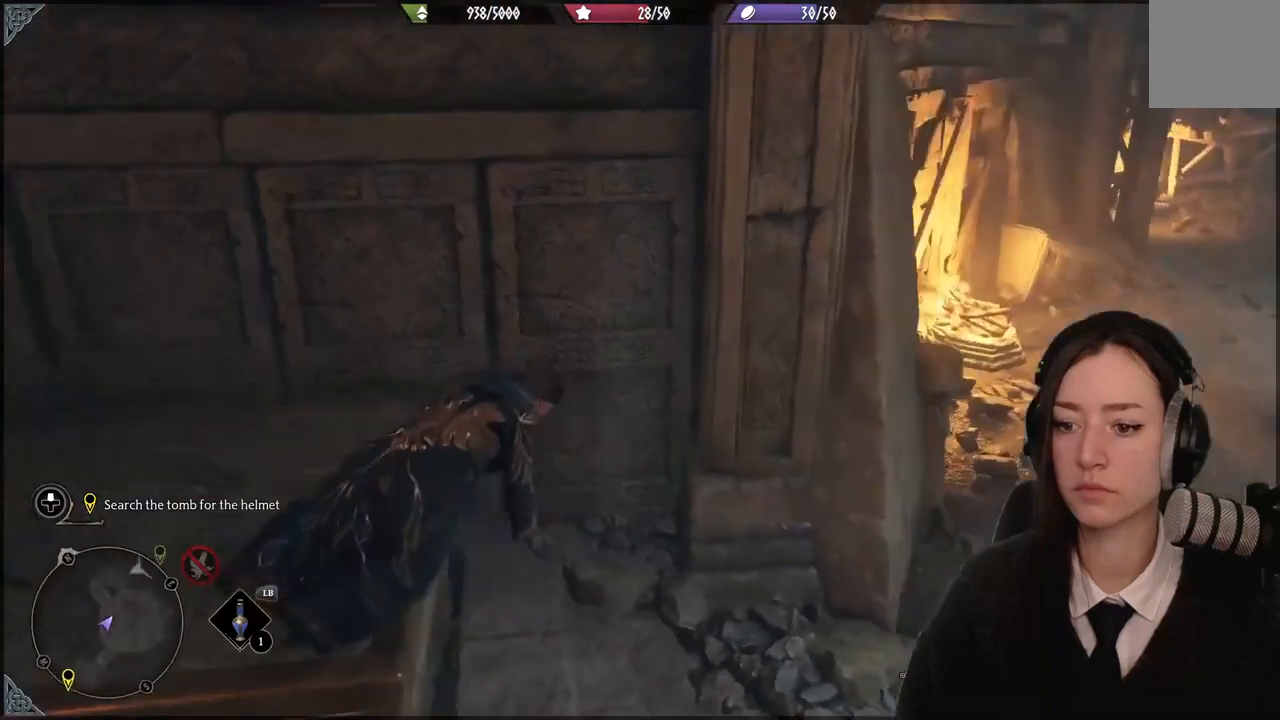
{"buttons": [], "left_stick": "left", "right_stick": "center", "events": [[100, "right_stick", "up-left"], [167, "left_stick", "left"], [234, "A", "down"], [234, "right_stick", "center"], [400, "A", "up"]]}
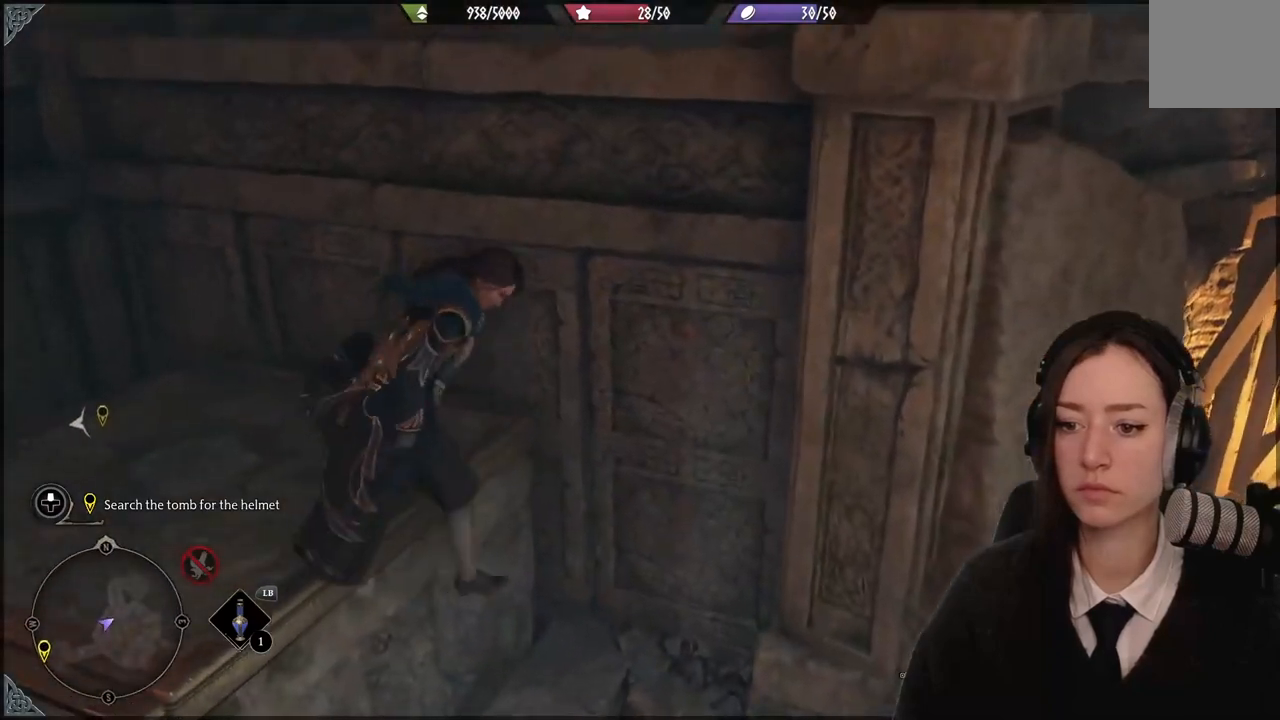
{"buttons": ["A"], "left_stick": "left", "right_stick": "center", "events": [[133, "right_stick", "up-left"], [266, "right_stick", "center"], [333, "A", "down"]]}
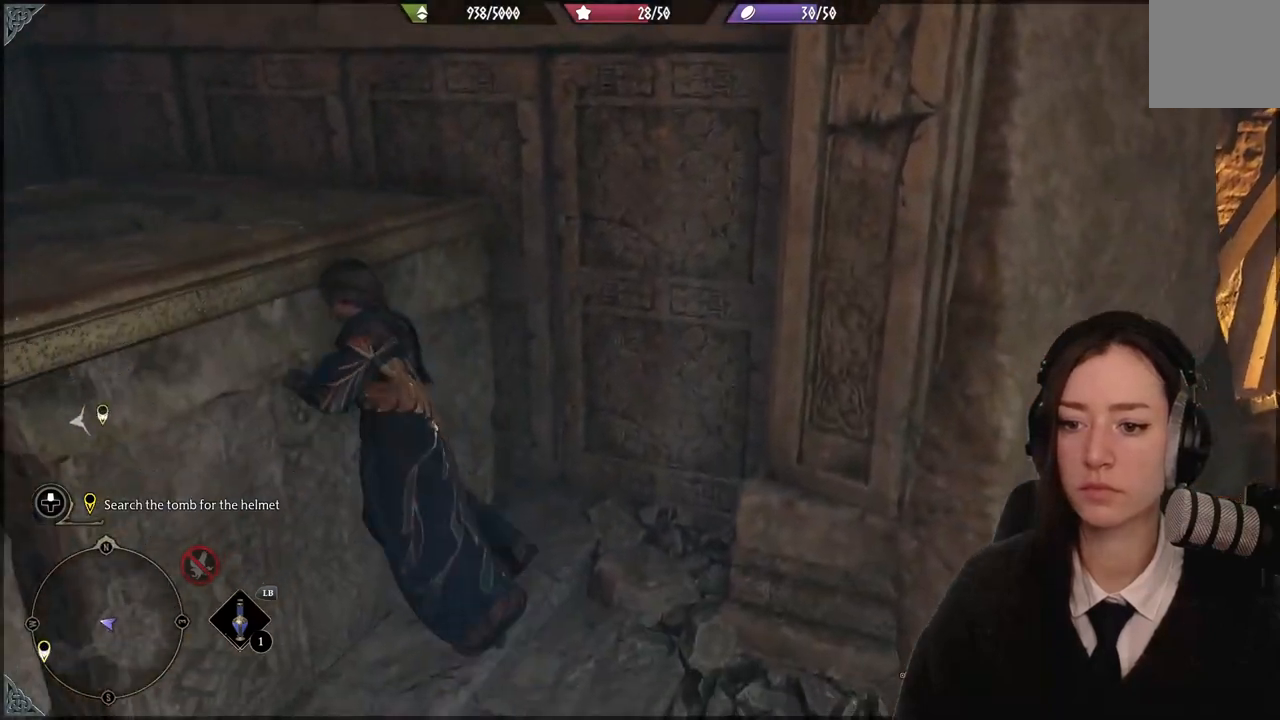
{"buttons": [], "left_stick": "up-left", "right_stick": "center", "events": [[400, "A", "up"], [501, "left_stick", "up-left"]]}
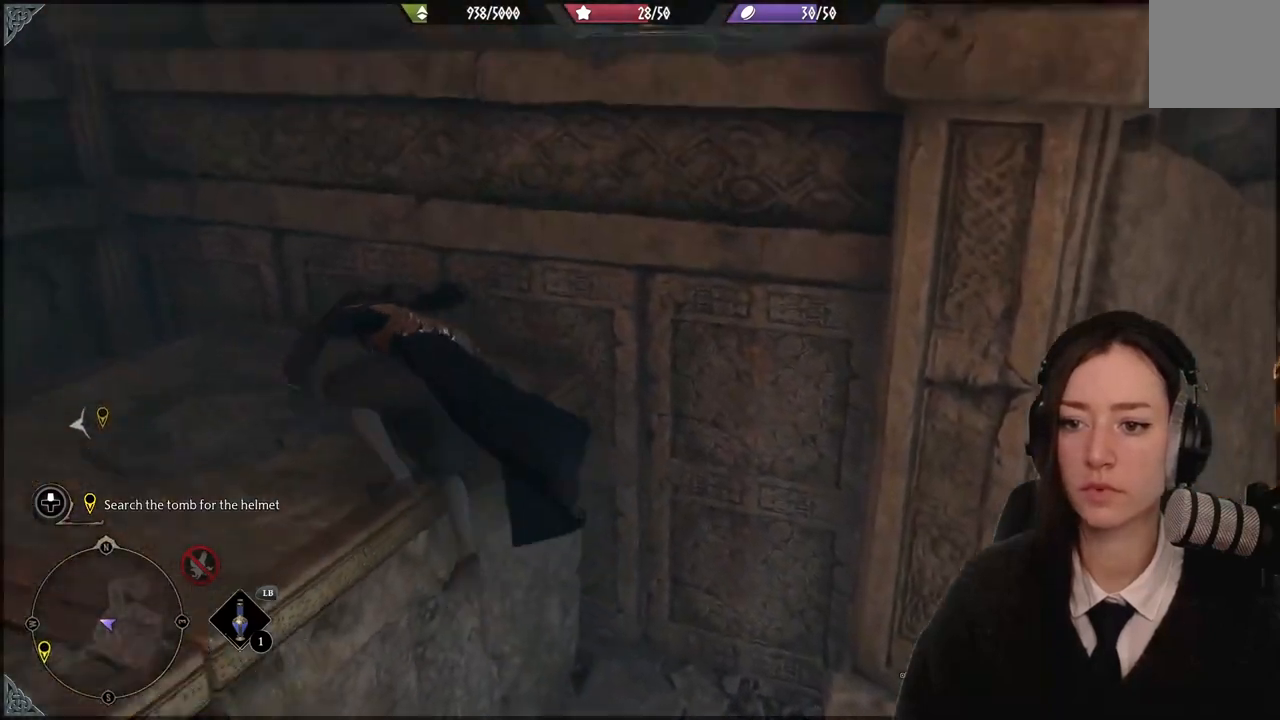
{"buttons": ["A"], "left_stick": "up", "right_stick": "center", "events": [[133, "left_stick", "up"], [133, "right_stick", "up-right"], [333, "right_stick", "center"], [467, "A", "down"]]}
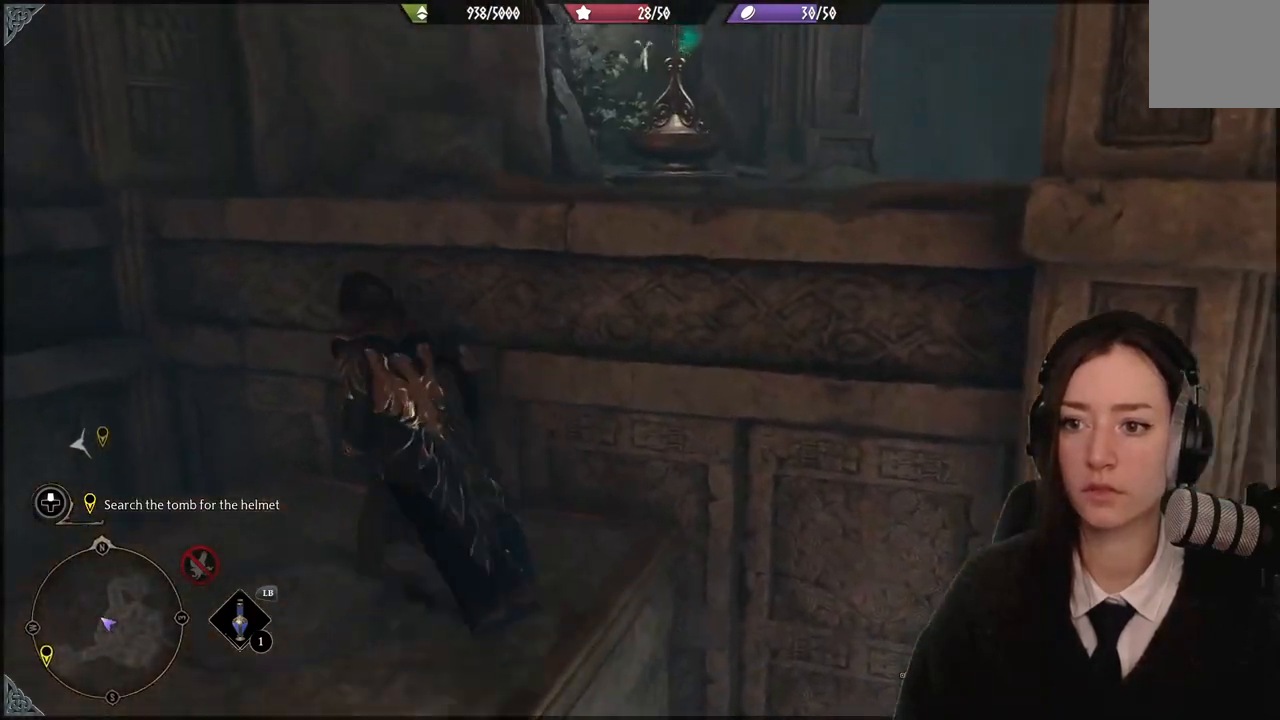
{"buttons": ["A"], "left_stick": "up-right", "right_stick": "center", "events": [[134, "A", "up"], [200, "A", "down"], [234, "left_stick", "up-right"]]}
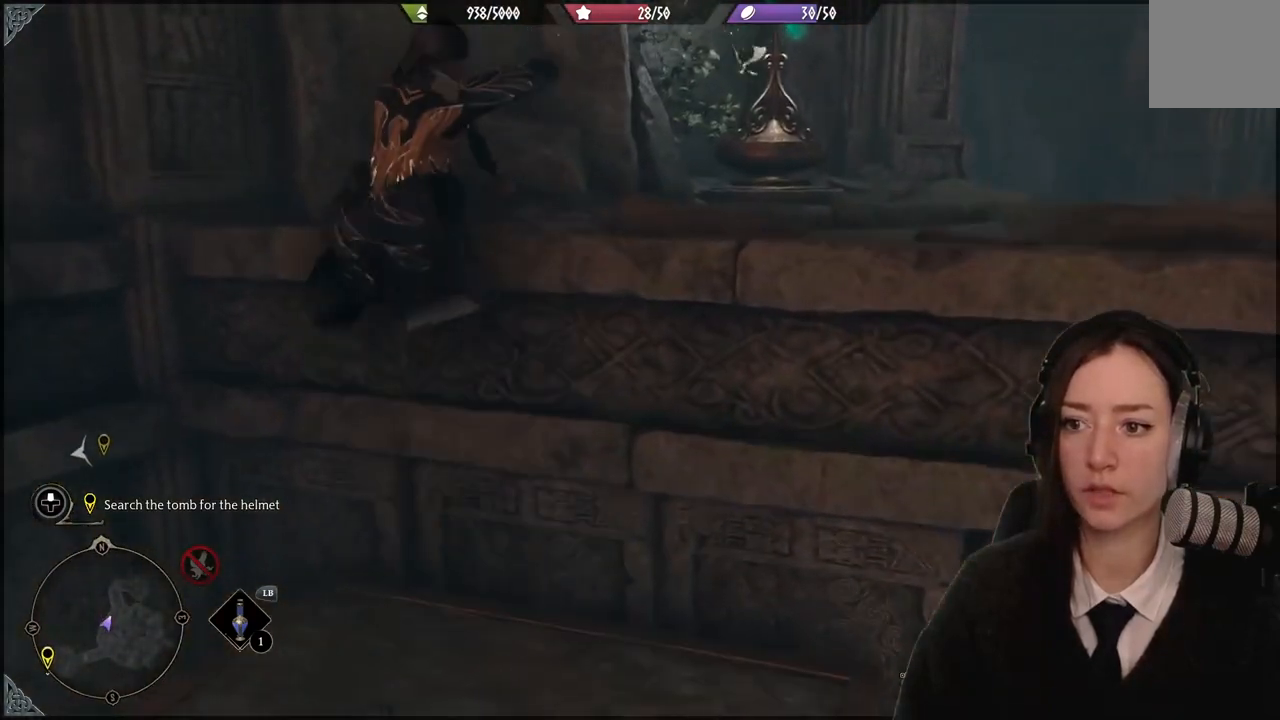
{"buttons": ["A"], "left_stick": "up-right", "right_stick": "center", "events": [[300, "A", "up"], [400, "A", "down"]]}
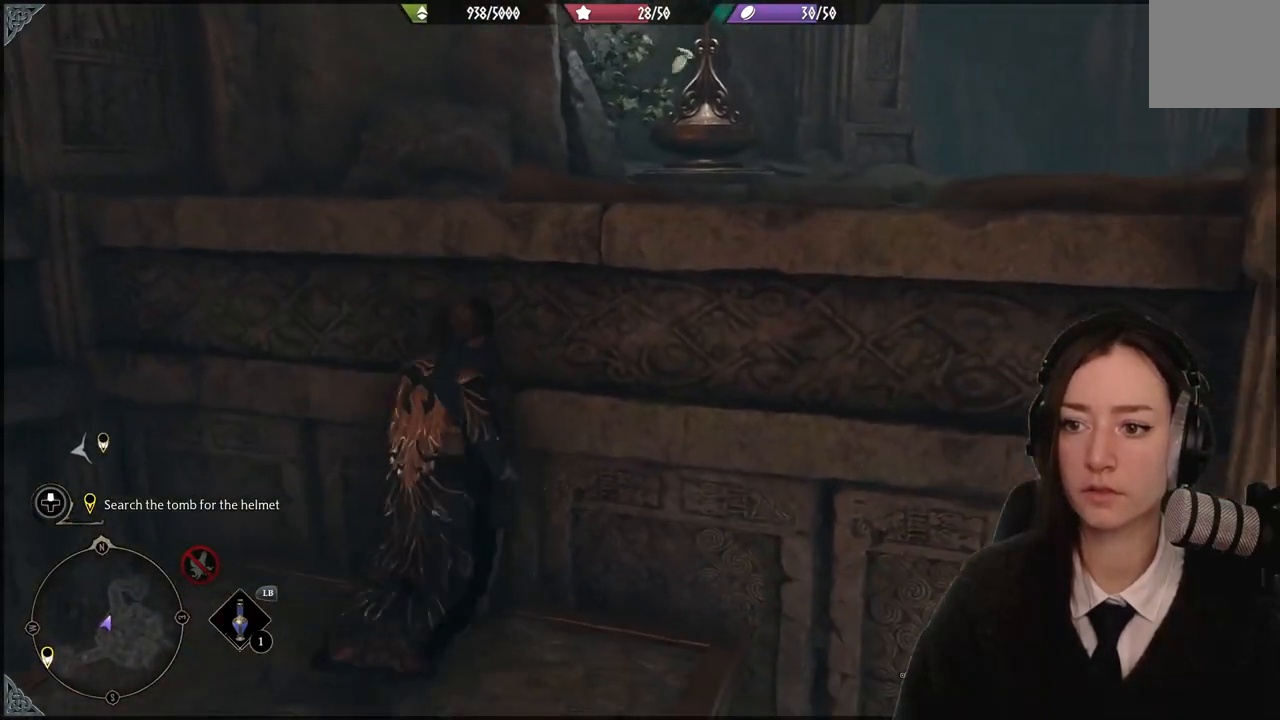
{"buttons": [], "left_stick": "right", "right_stick": "center", "events": [[367, "left_stick", "right"], [501, "A", "up"]]}
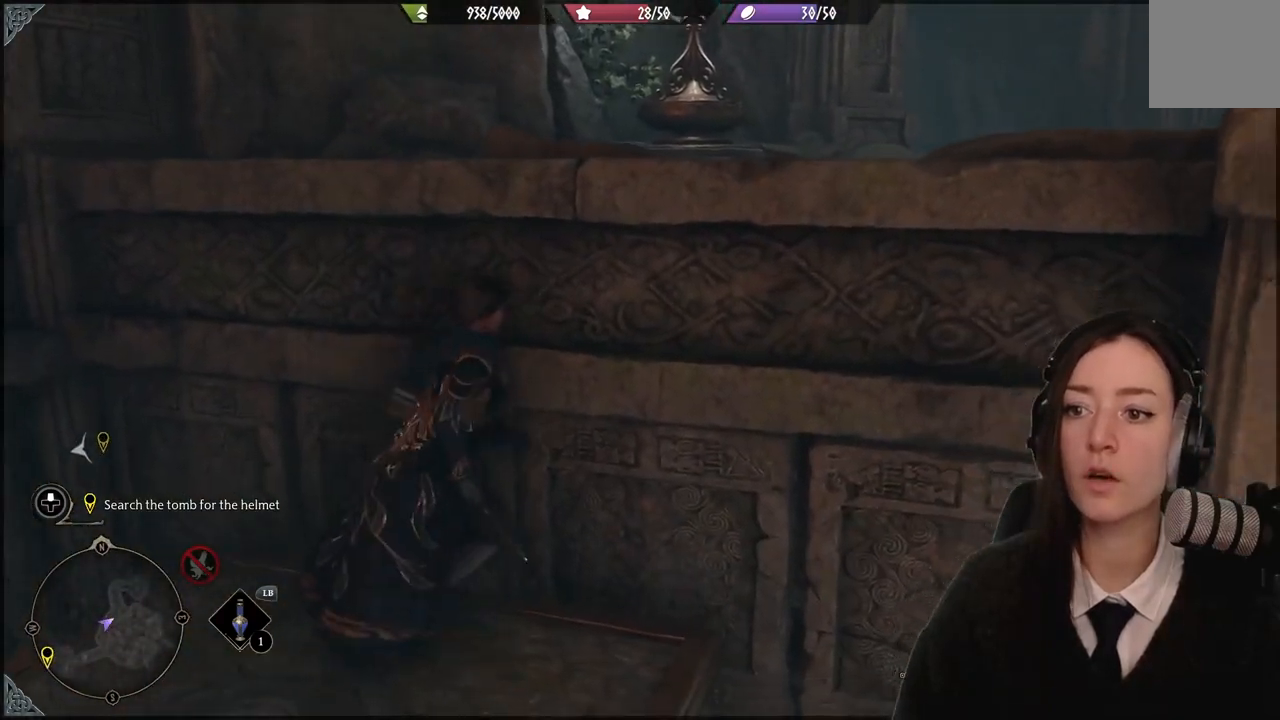
{"buttons": [], "left_stick": "down-left", "right_stick": "left", "events": [[100, "left_stick", "down-left"], [100, "right_stick", "down-left"], [200, "right_stick", "left"]]}
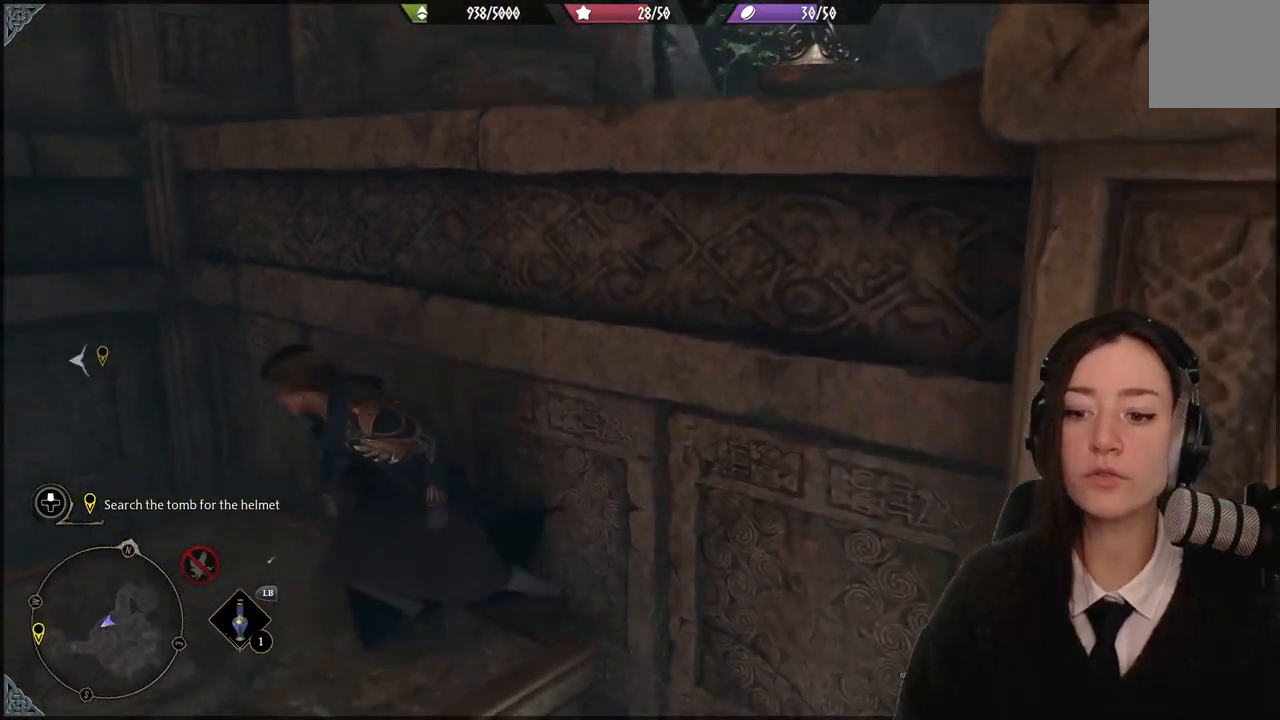
{"buttons": [], "left_stick": "up-left", "right_stick": "left", "events": [[67, "left_stick", "left"], [367, "left_stick", "up-left"]]}
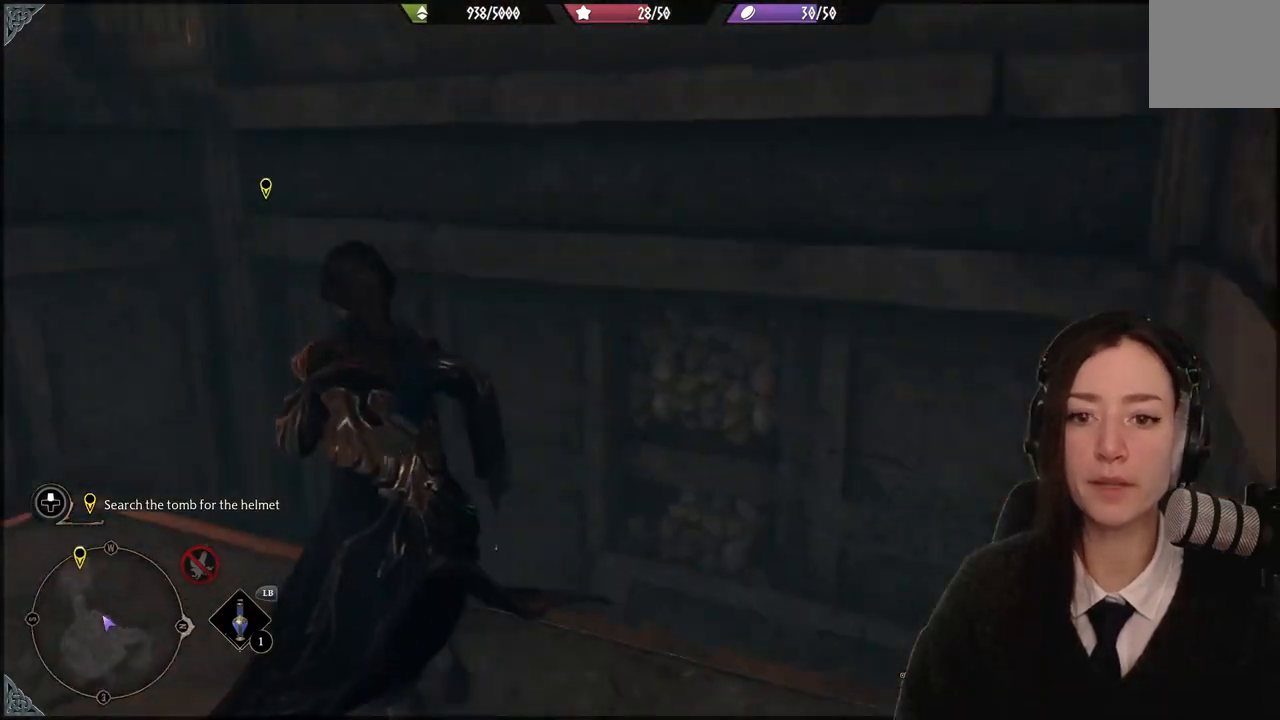
{"buttons": ["A"], "left_stick": "up-left", "right_stick": "center", "events": [[66, "right_stick", "up-left"], [266, "right_stick", "center"], [433, "A", "down"]]}
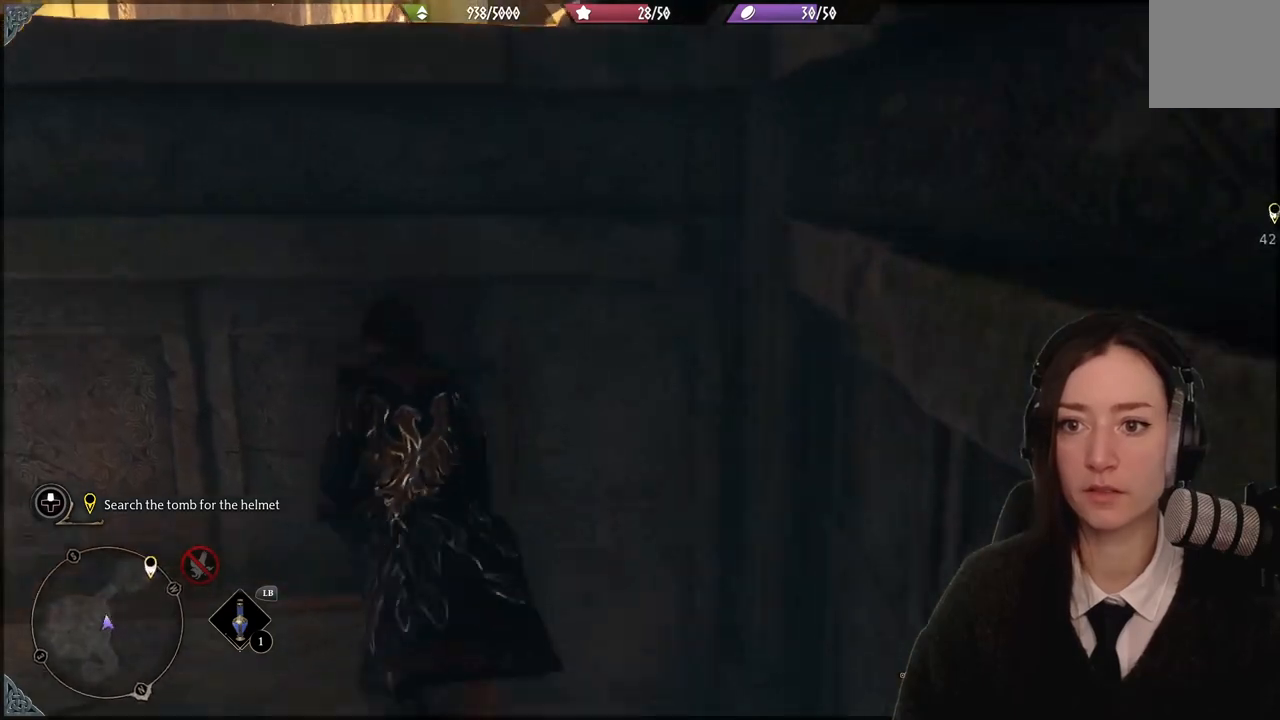
{"buttons": ["A"], "left_stick": "up-left", "right_stick": "center", "events": []}
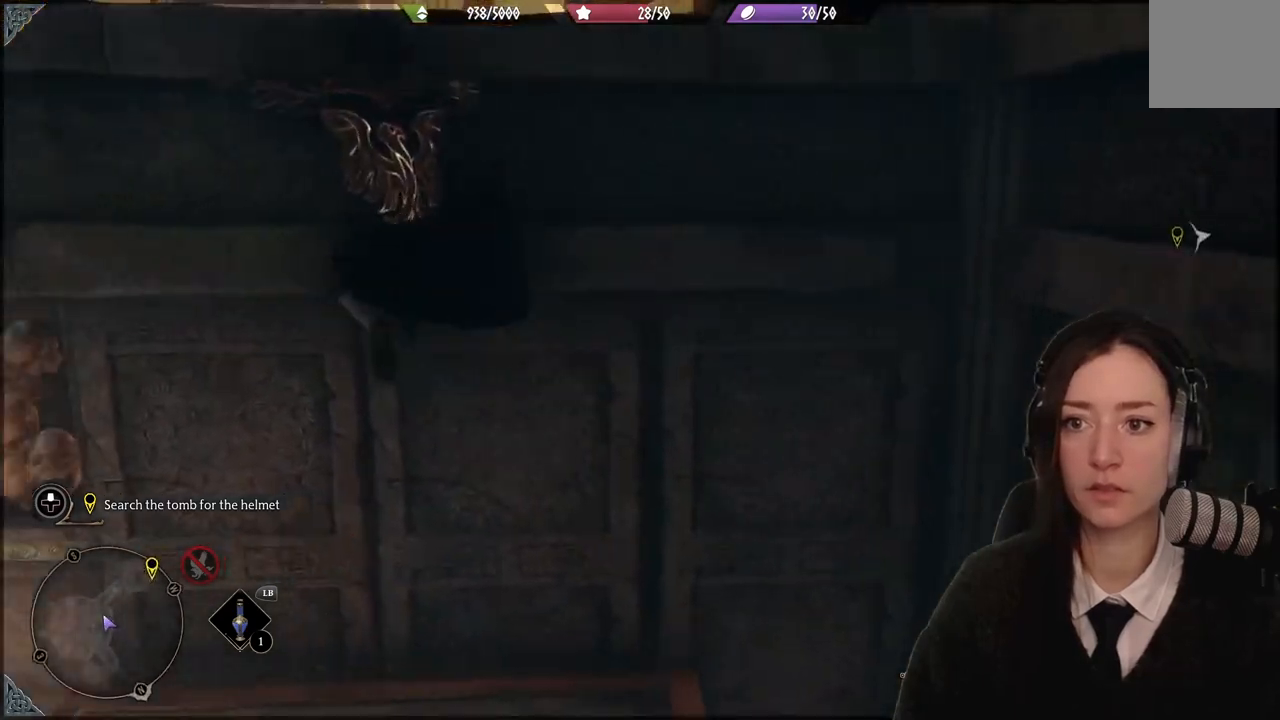
{"buttons": [], "left_stick": "up", "right_stick": "center", "events": [[66, "left_stick", "up"], [100, "A", "up"], [166, "A", "down"], [500, "A", "up"]]}
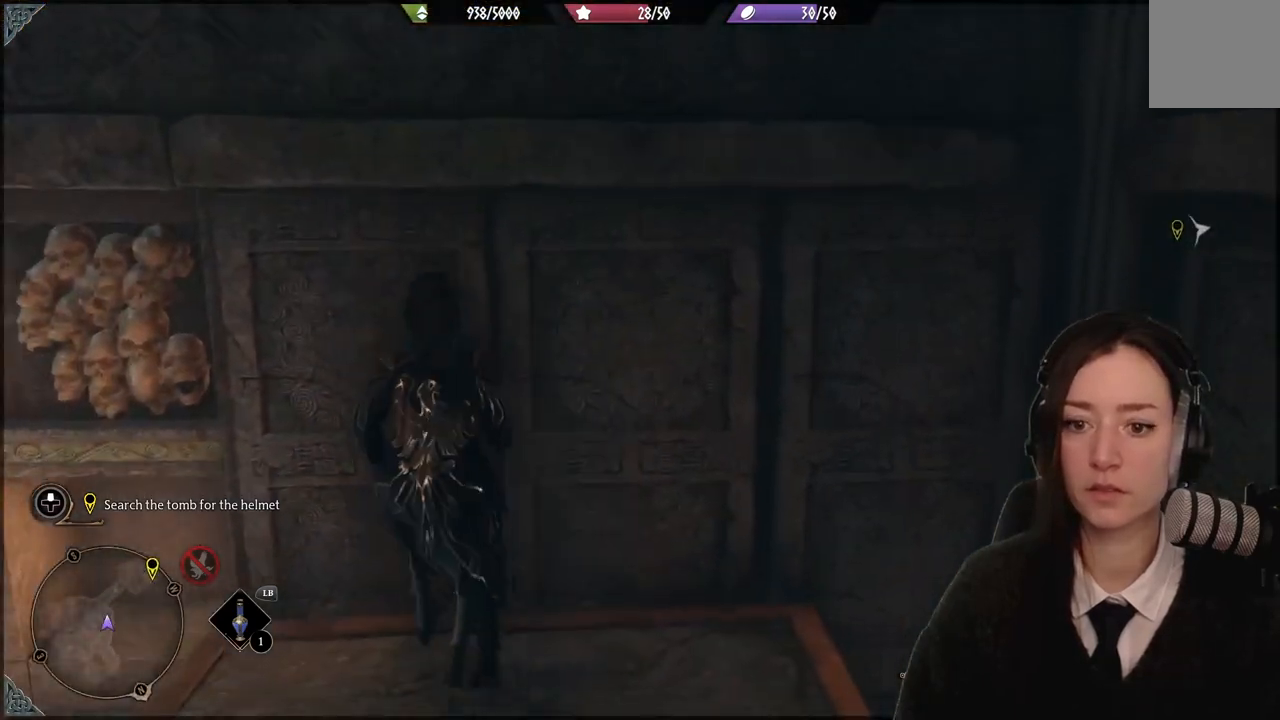
{"buttons": [], "left_stick": "down-left", "right_stick": "down-left", "events": [[134, "left_stick", "down-left"], [134, "right_stick", "down-left"]]}
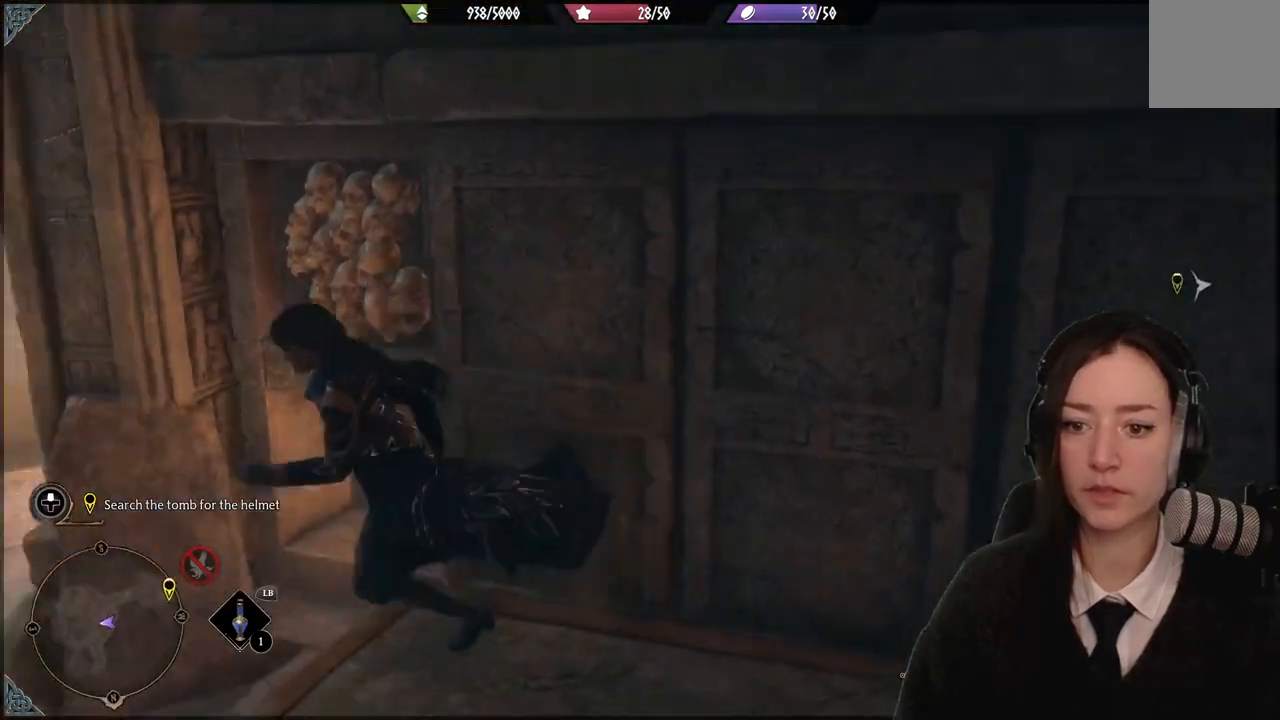
{"buttons": [], "left_stick": "down-left", "right_stick": "center", "events": [[200, "right_stick", "center"]]}
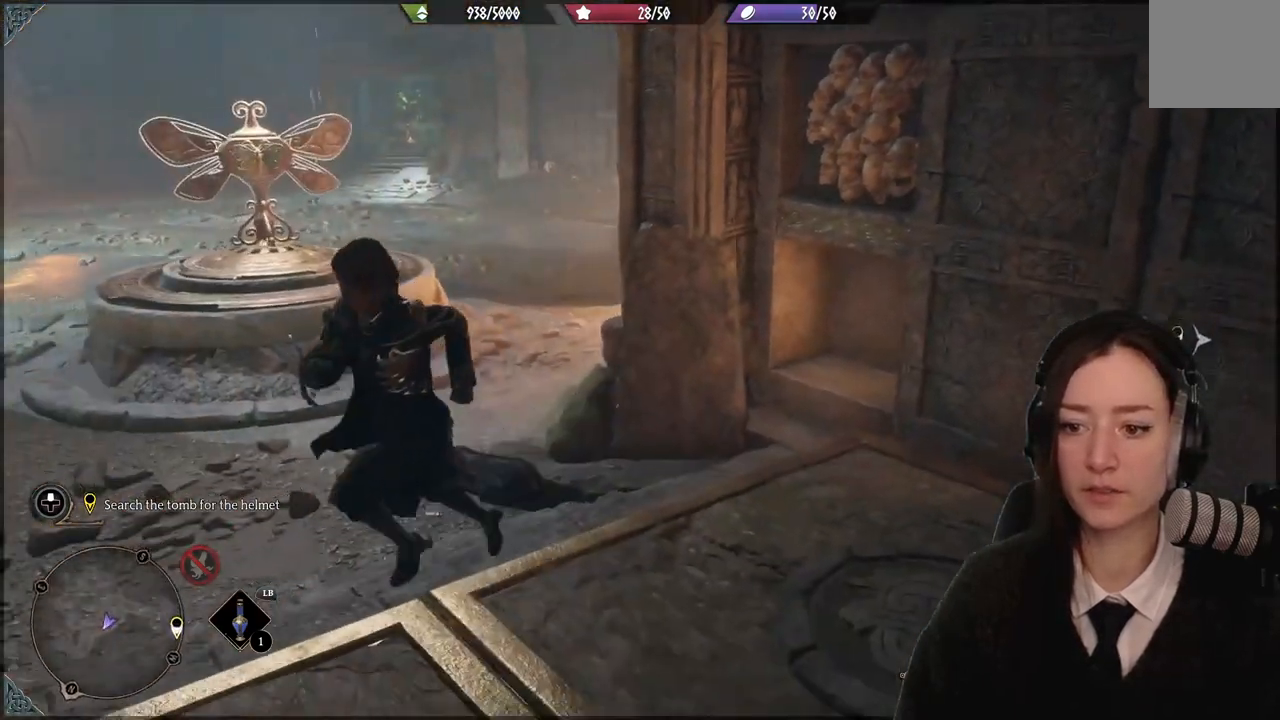
{"buttons": [], "left_stick": "down-right", "right_stick": "up-left", "events": [[67, "left_stick", "down"], [200, "left_stick", "center"], [300, "right_stick", "up-left"], [434, "left_stick", "right"], [501, "left_stick", "down-right"]]}
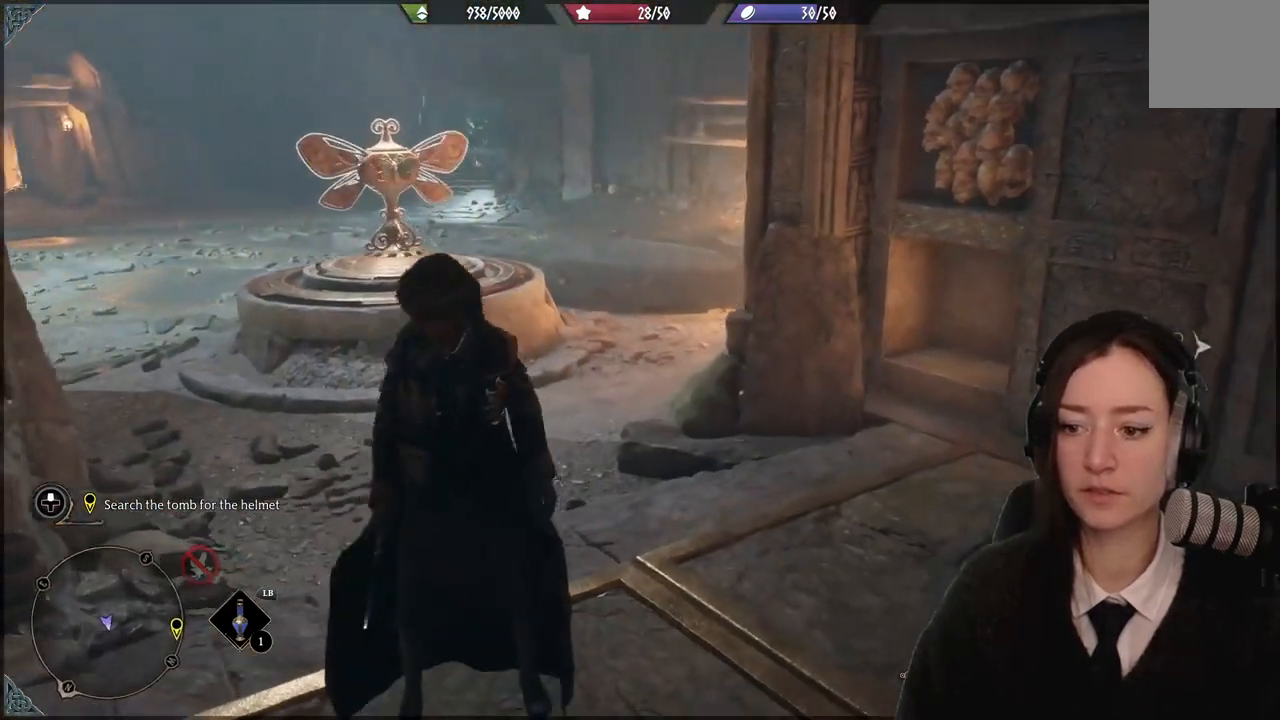
{"buttons": [], "left_stick": "up", "right_stick": "left", "events": [[200, "right_stick", "center"], [266, "left_stick", "center"], [367, "right_stick", "left"], [433, "left_stick", "up"]]}
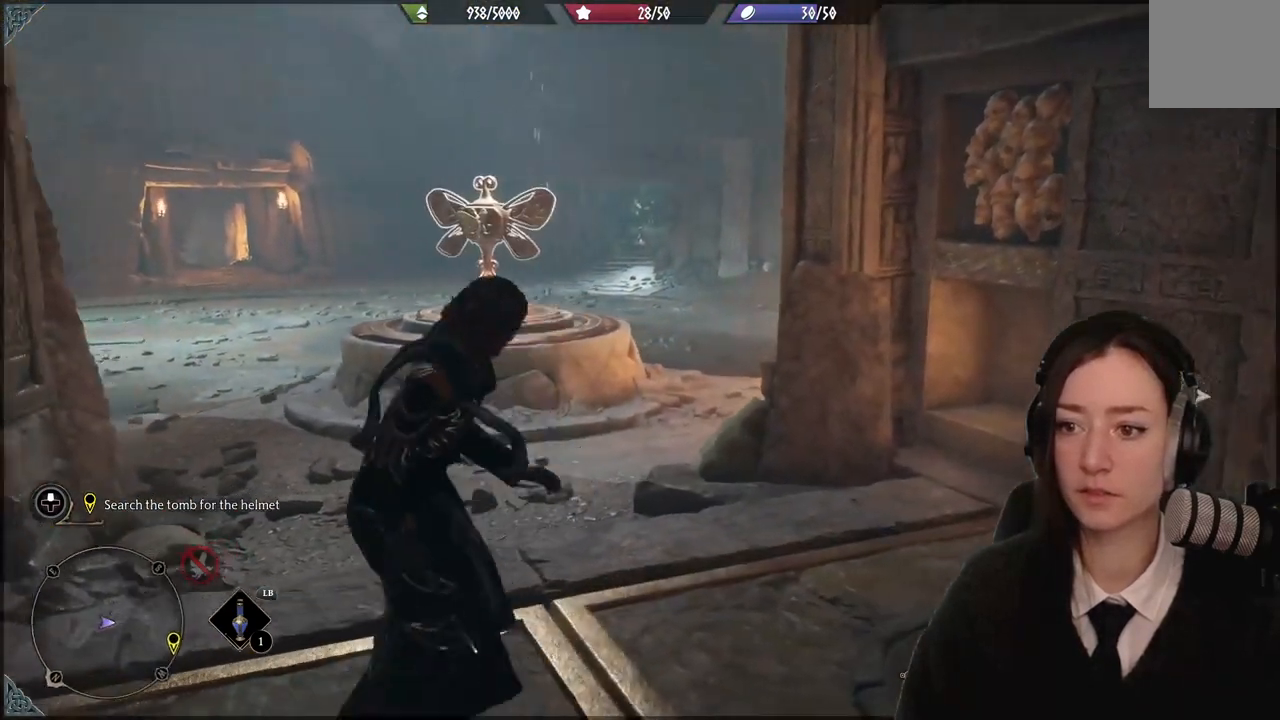
{"buttons": ["R2"], "left_stick": "center", "right_stick": "center", "events": [[67, "left_stick", "center"], [100, "right_stick", "center"], [134, "R2", "down"]]}
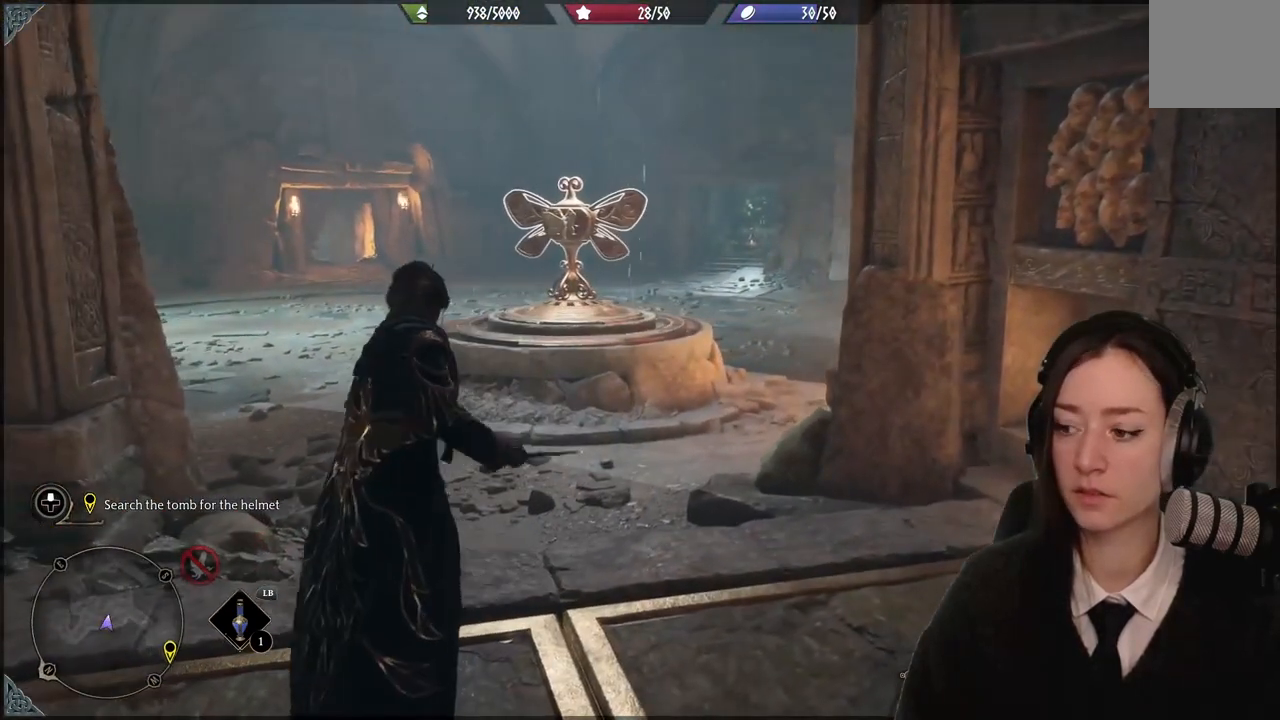
{"buttons": ["R2"], "left_stick": "center", "right_stick": "center", "events": [[233, "A", "down"], [400, "A", "up"]]}
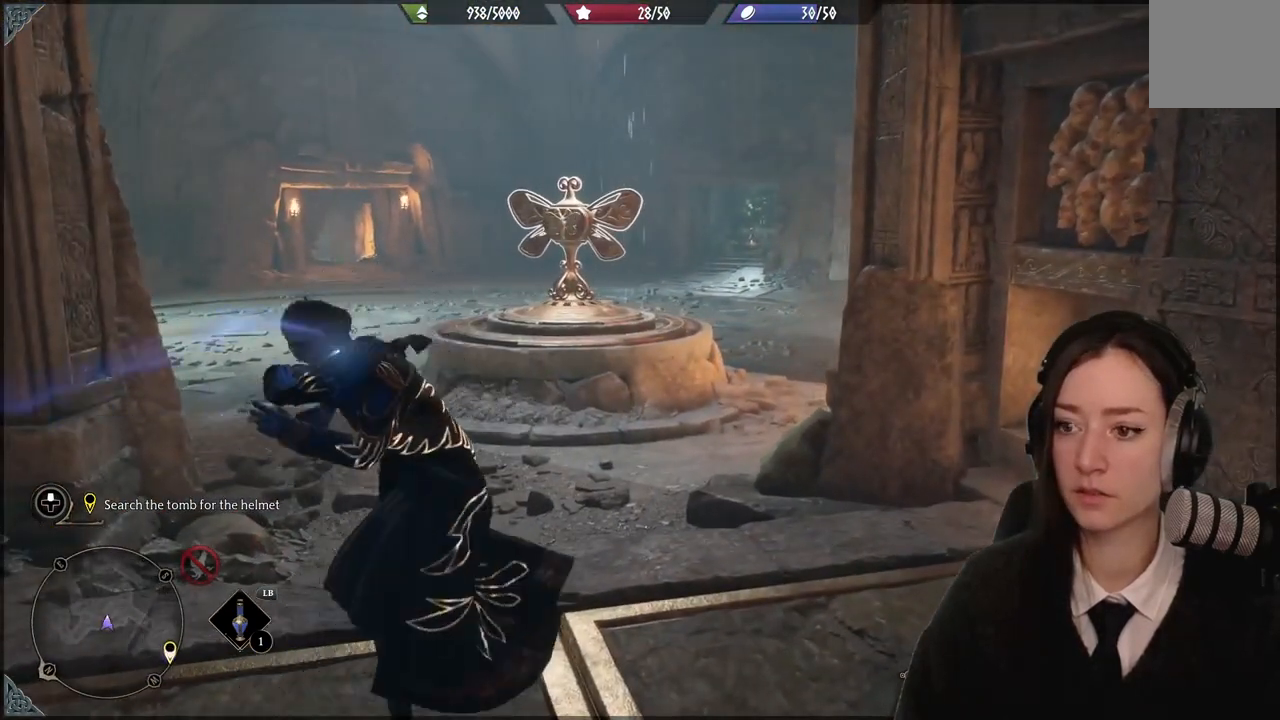
{"buttons": [], "left_stick": "down-right", "right_stick": "right", "events": [[267, "R2", "up"], [267, "left_stick", "down-right"], [334, "right_stick", "right"]]}